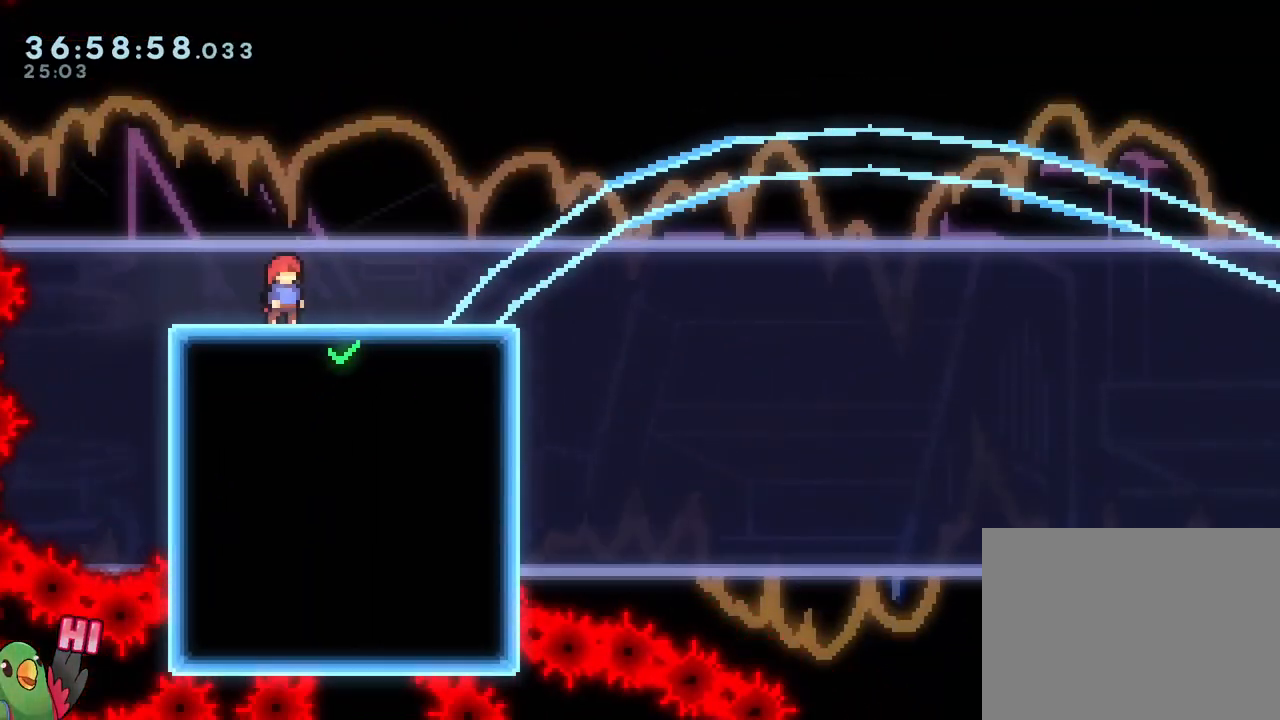
Gameplay with a controller (Nintendo layout); each line is a JSON object with the inputs held at the frame after it. "events" lists button and stick changes between this image and that frame as [ms after this image, input, new state], when the widget could be followed in between. Not read: HOME L3 R3.
{"buttons": ["R1"], "left_stick": "center", "right_stick": "center", "events": []}
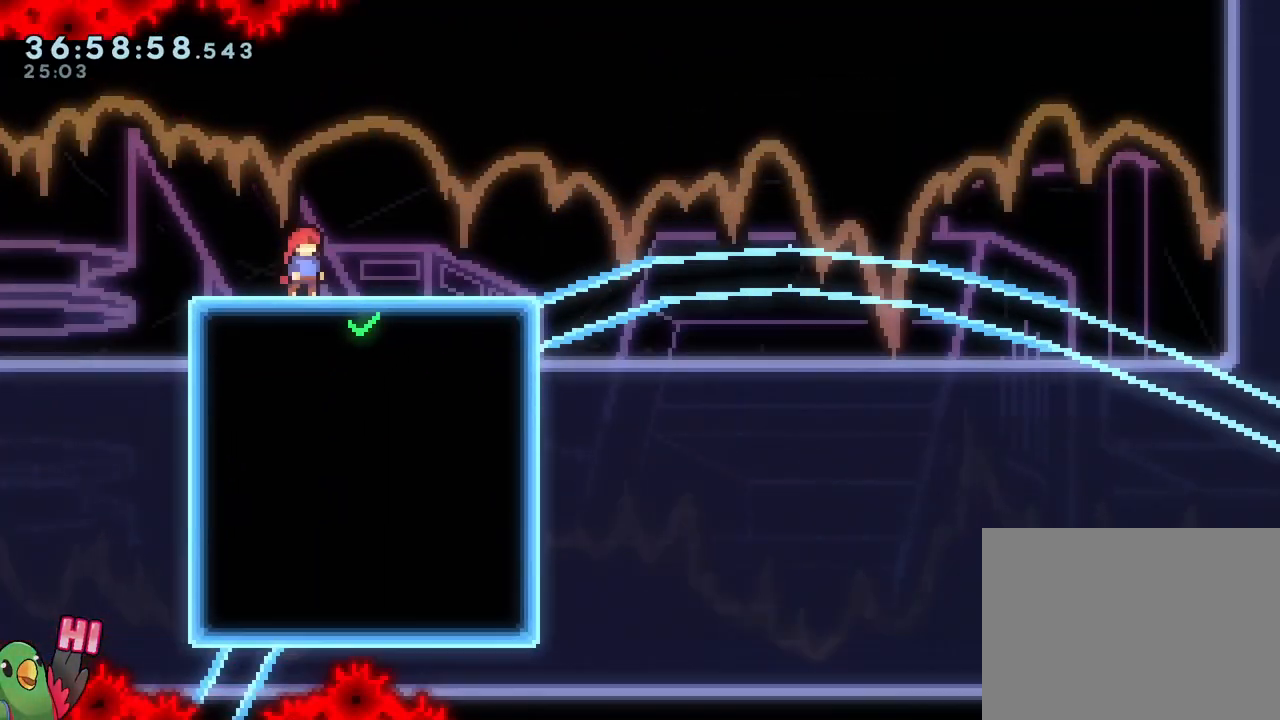
{"buttons": ["R1"], "left_stick": "center", "right_stick": "center", "events": []}
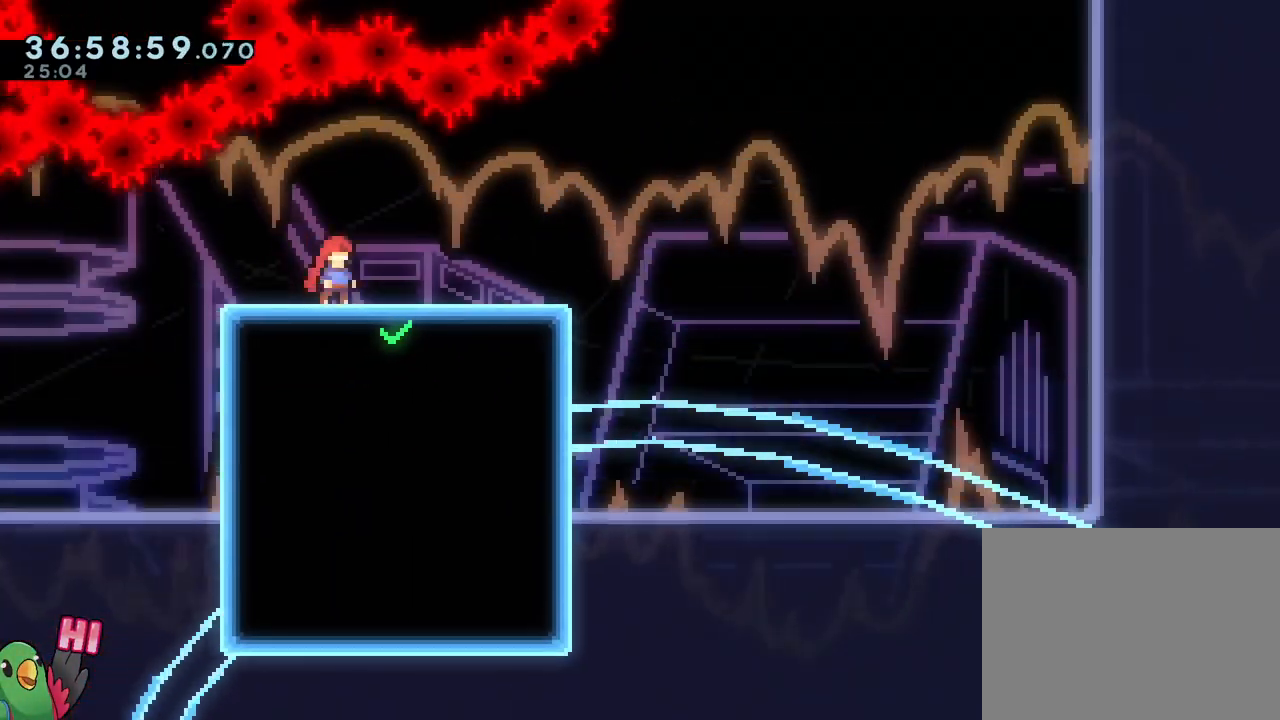
{"buttons": ["R1"], "left_stick": "center", "right_stick": "center", "events": [[33, "A", "down"], [33, "START", "down"], [50, "A", "up"], [66, "START", "up"]]}
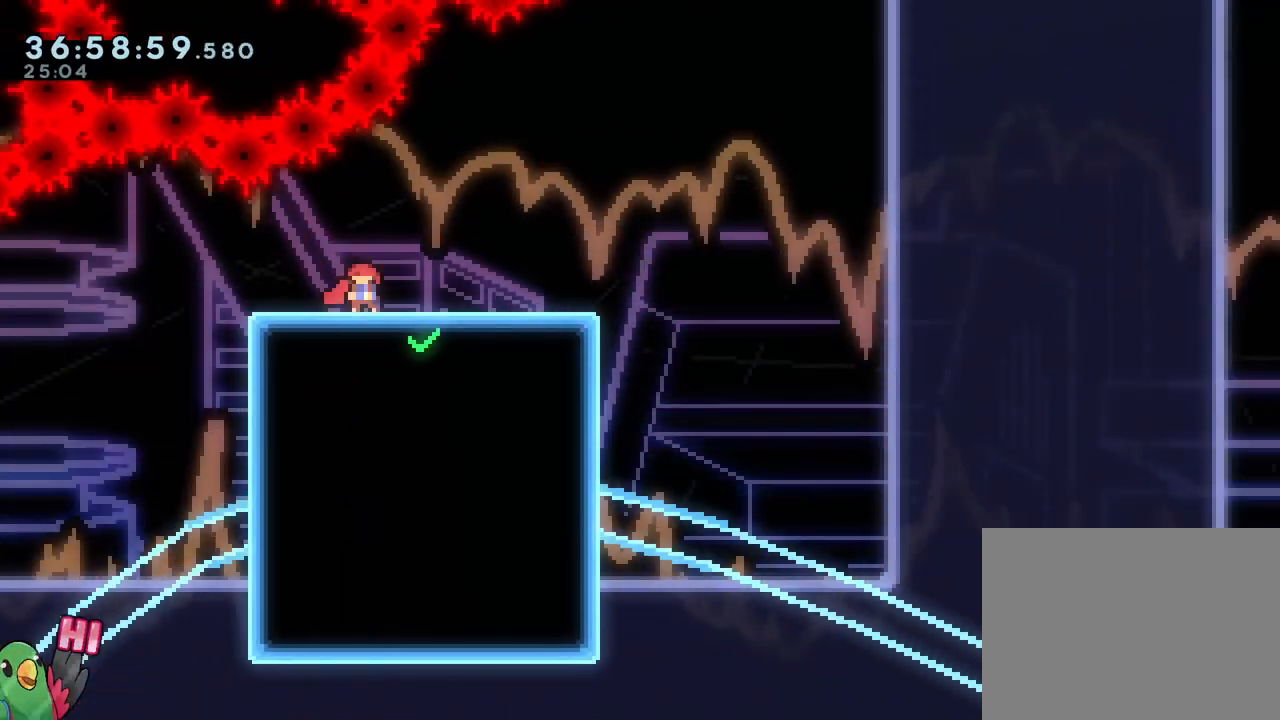
{"buttons": ["R1"], "left_stick": "center", "right_stick": "center", "events": []}
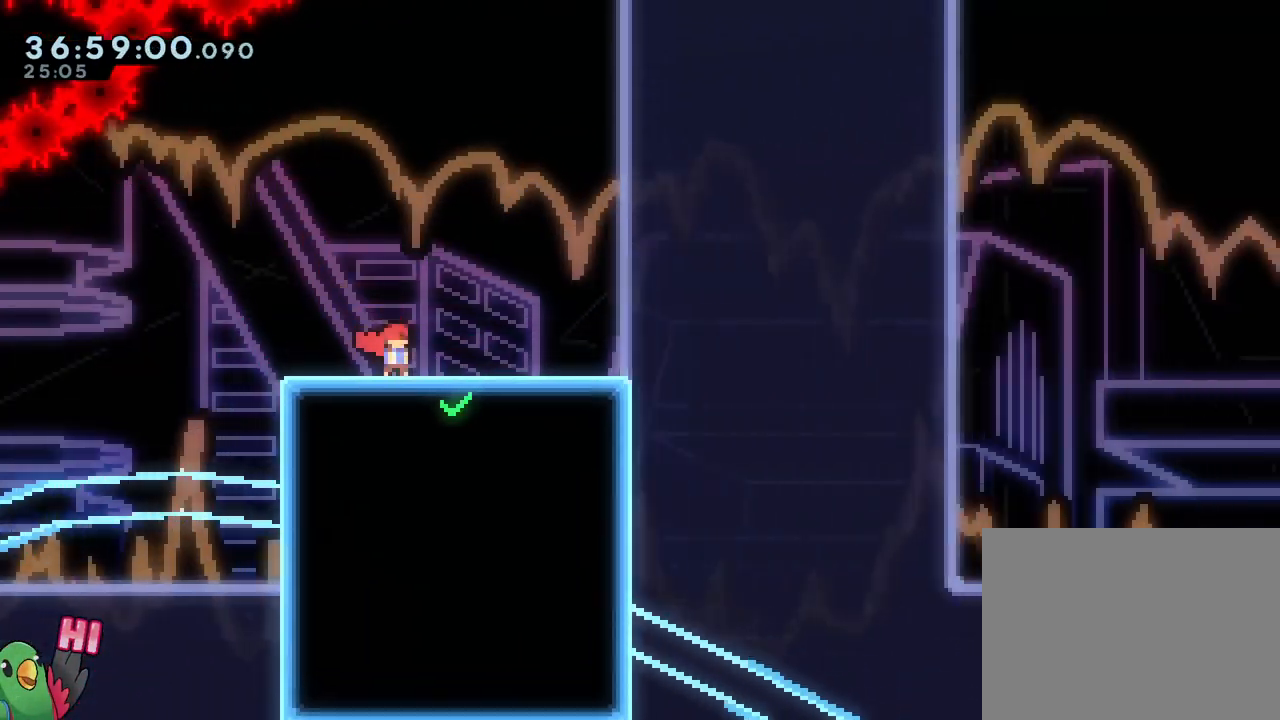
{"buttons": ["R1"], "left_stick": "center", "right_stick": "center", "events": [[67, "L2", "down"], [117, "L2", "up"]]}
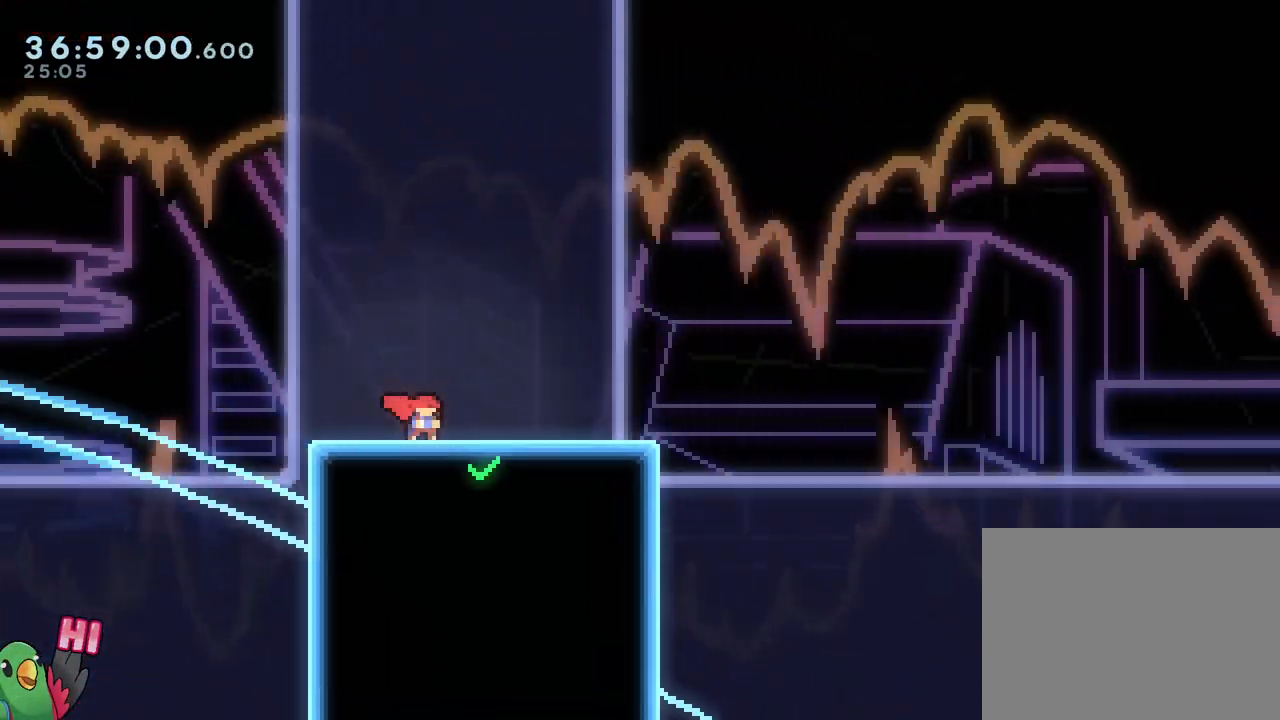
{"buttons": ["L2", "R1"], "left_stick": "center", "right_stick": "center", "events": [[300, "L2", "down"]]}
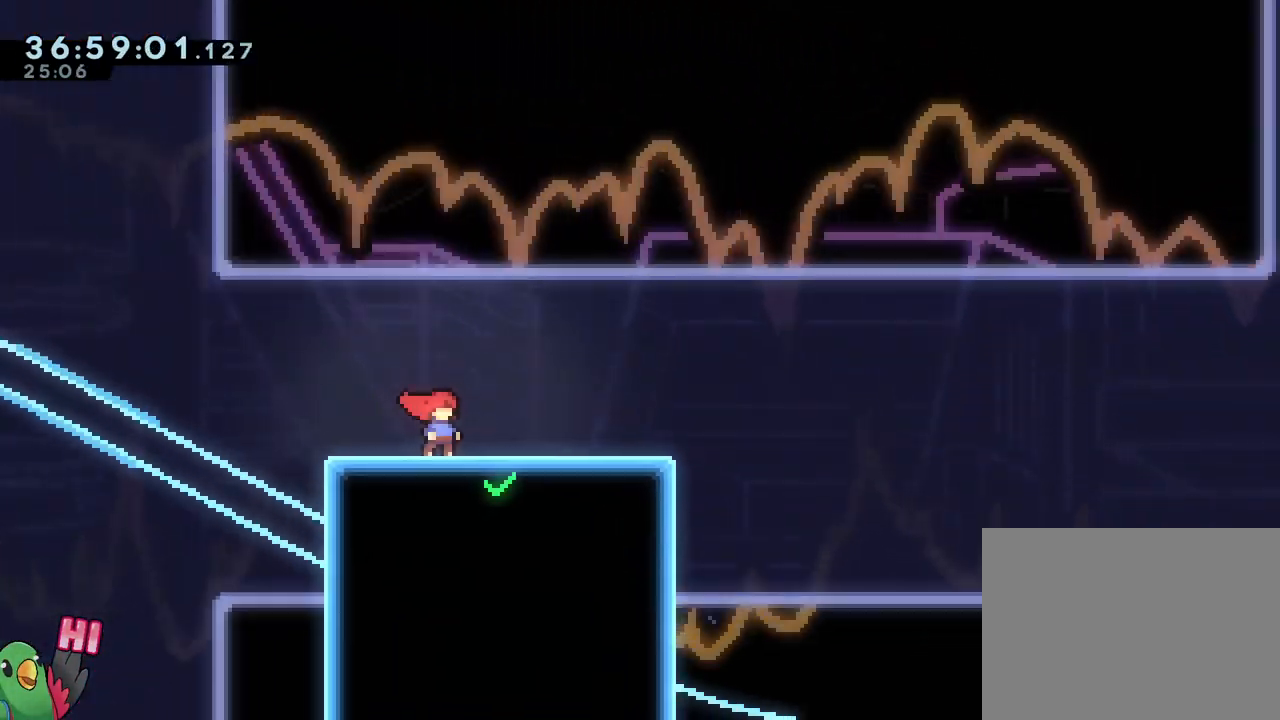
{"buttons": ["L2"], "left_stick": "center", "right_stick": "center", "events": [[100, "R1", "up"], [167, "R1", "down"], [501, "R1", "up"]]}
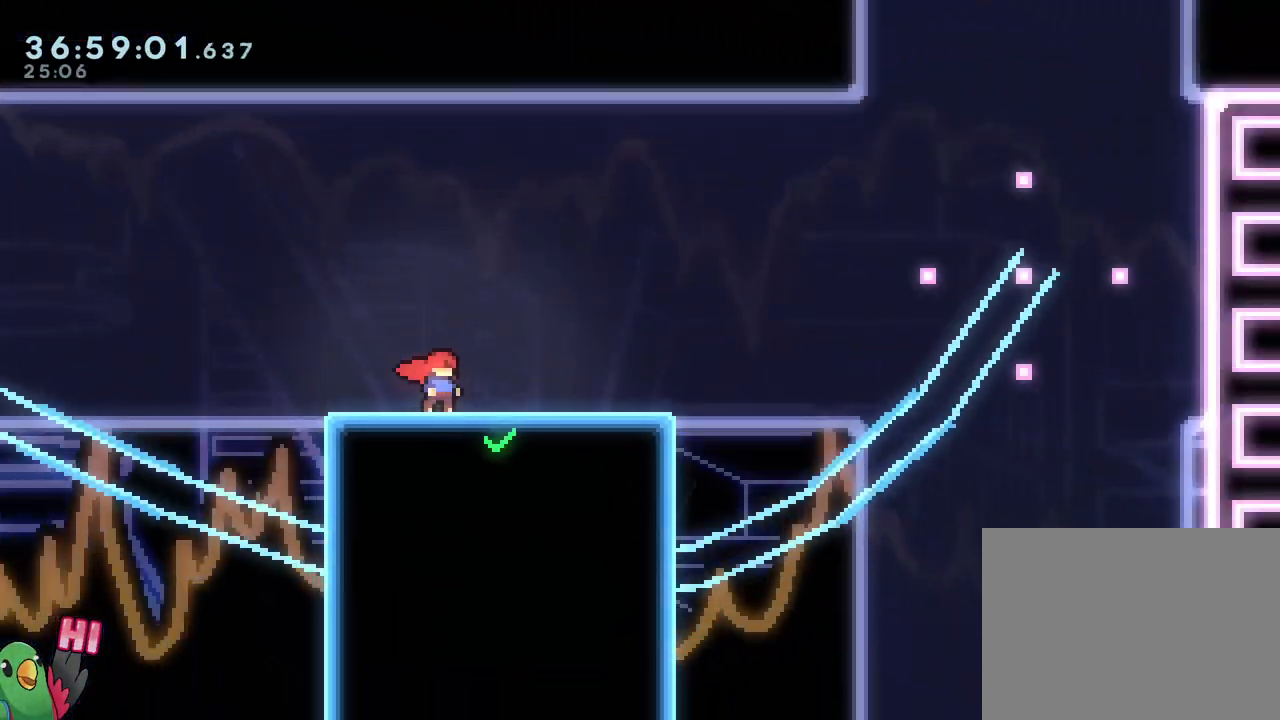
{"buttons": [], "left_stick": "center", "right_stick": "center", "events": [[33, "R1", "down"], [317, "L2", "up"], [350, "L2", "down"], [367, "L2", "up"], [433, "R1", "up"]]}
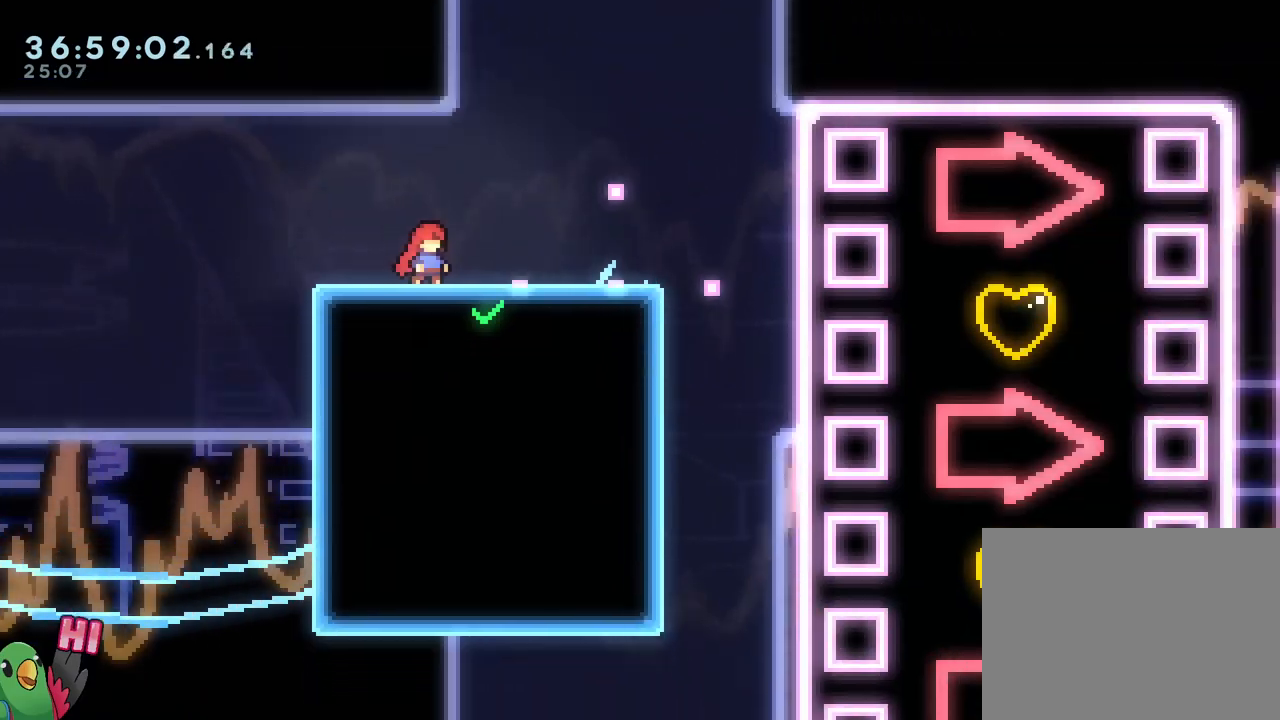
{"buttons": ["Y"], "left_stick": "left", "right_stick": "center", "events": [[50, "DPAD_RIGHT", "down"], [50, "left_stick", "left"], [67, "DPAD_RIGHT", "up"], [83, "R1", "down"], [100, "B", "down"], [117, "B", "up"], [134, "left_stick", "center"], [200, "left_stick", "right"], [217, "DPAD_LEFT", "down"], [217, "Y", "down"], [234, "DPAD_LEFT", "up"], [234, "R1", "up"], [234, "Y", "up"], [417, "left_stick", "left"], [467, "Y", "down"]]}